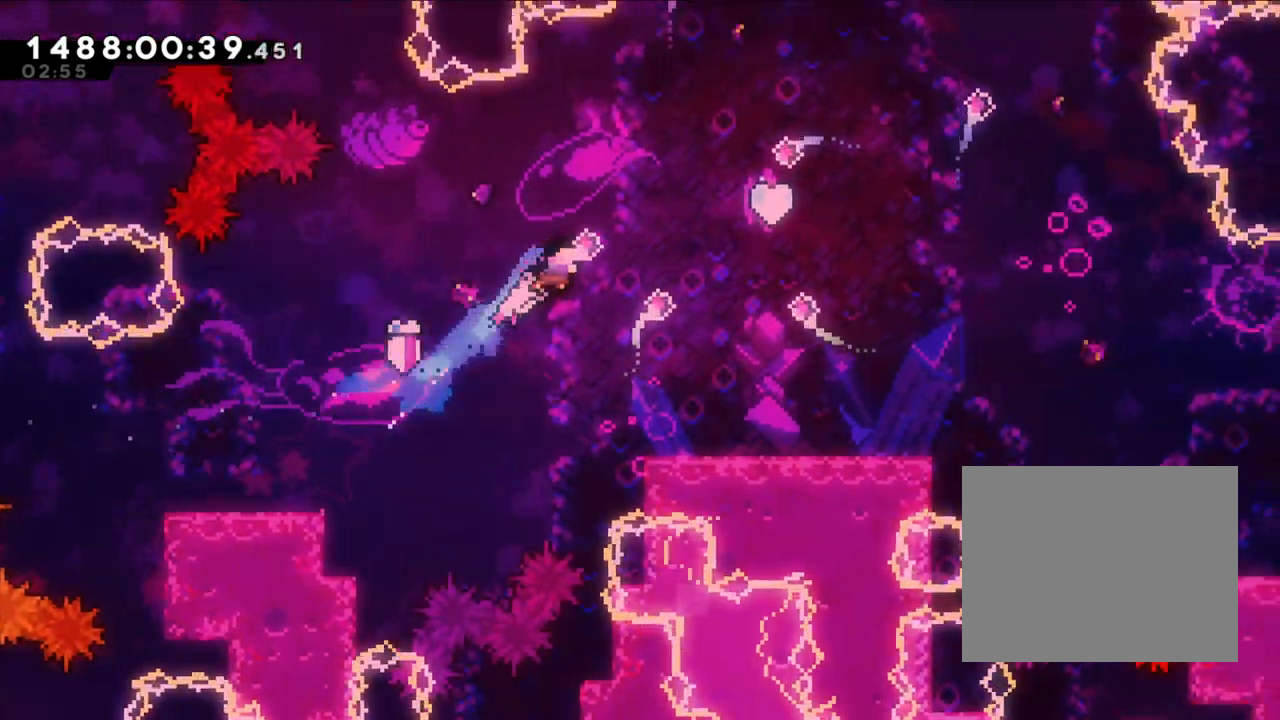
Gameplay with a controller (Nintendo layout); each line is a JSON object with the inputs held at the frame after it. "events" lists button and stick changes between this image and that frame as [ms after this image, input, new state], when the widget could be followed in between. Not read: HOME L1 L3 R1 R3 SELECT.
{"buttons": [], "left_stick": "right", "right_stick": "center", "events": [[33, "left_stick", "right"]]}
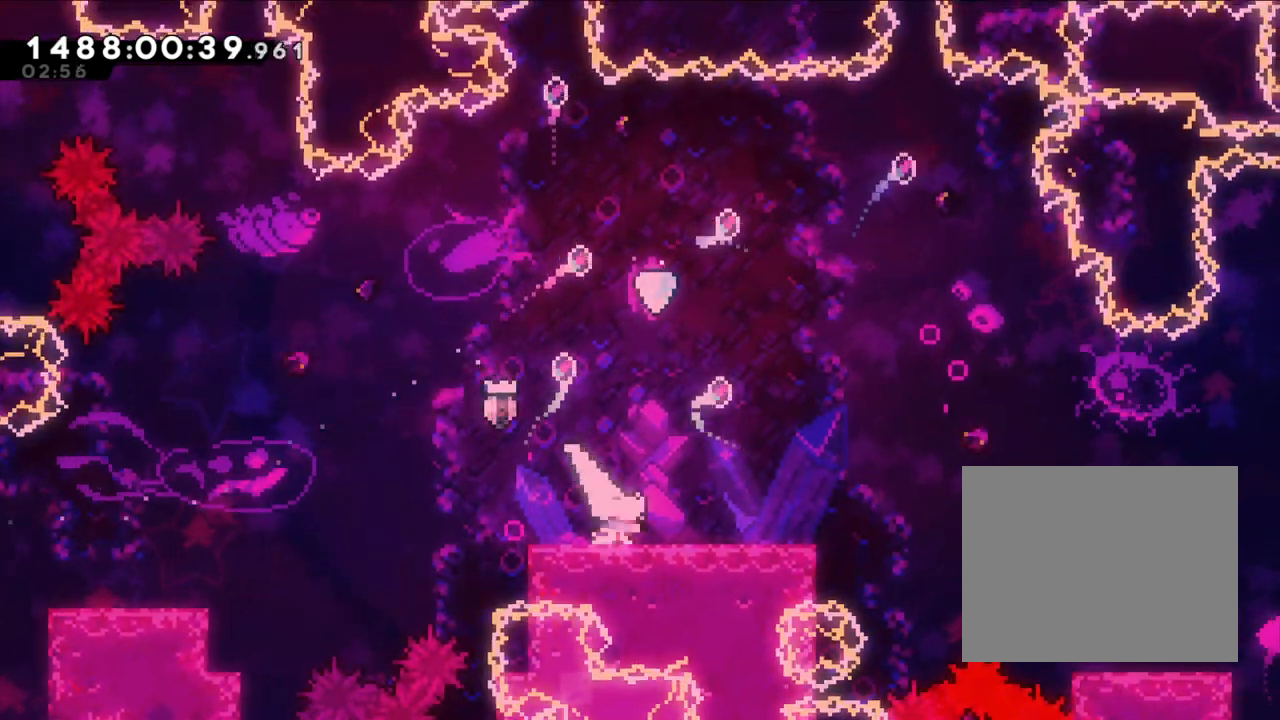
{"buttons": ["Y"], "left_stick": "center", "right_stick": "center", "events": [[167, "B", "down"], [267, "B", "up"], [350, "left_stick", "up"], [383, "Y", "down"], [500, "left_stick", "center"]]}
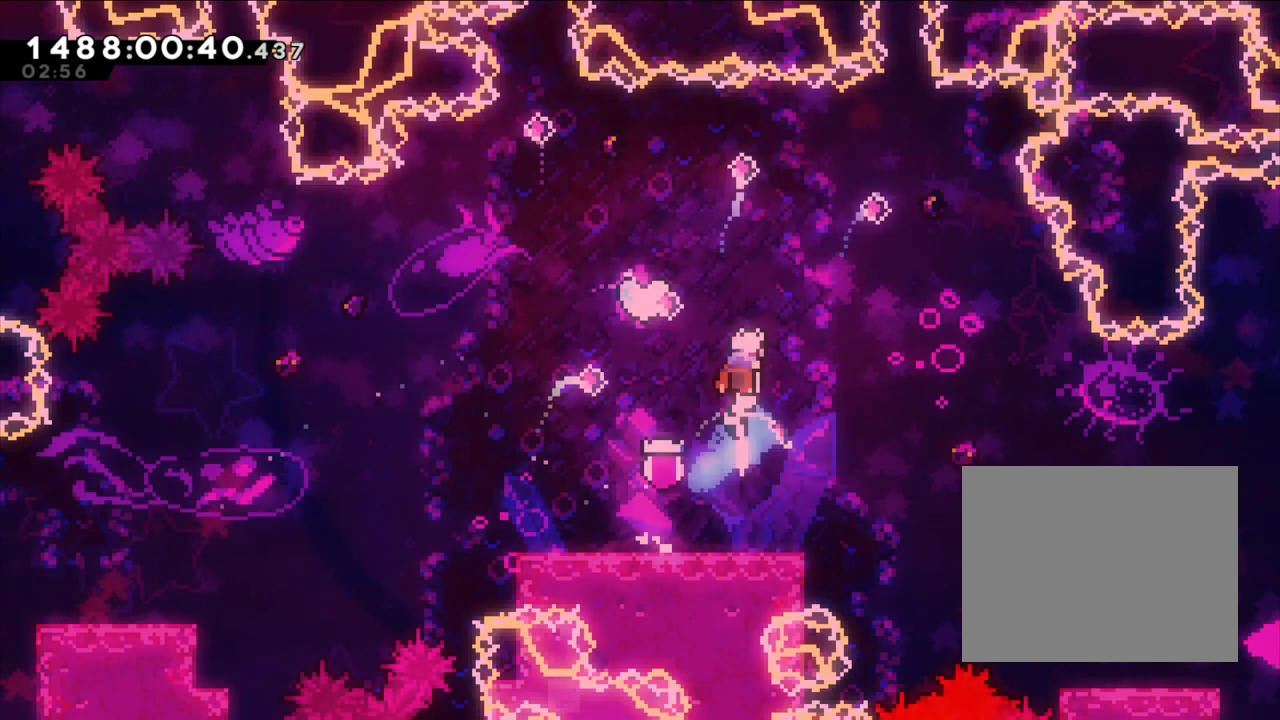
{"buttons": ["Y"], "left_stick": "down-right", "right_stick": "center", "events": [[67, "Y", "up"], [217, "left_stick", "left"], [433, "Y", "down"], [450, "left_stick", "down-right"]]}
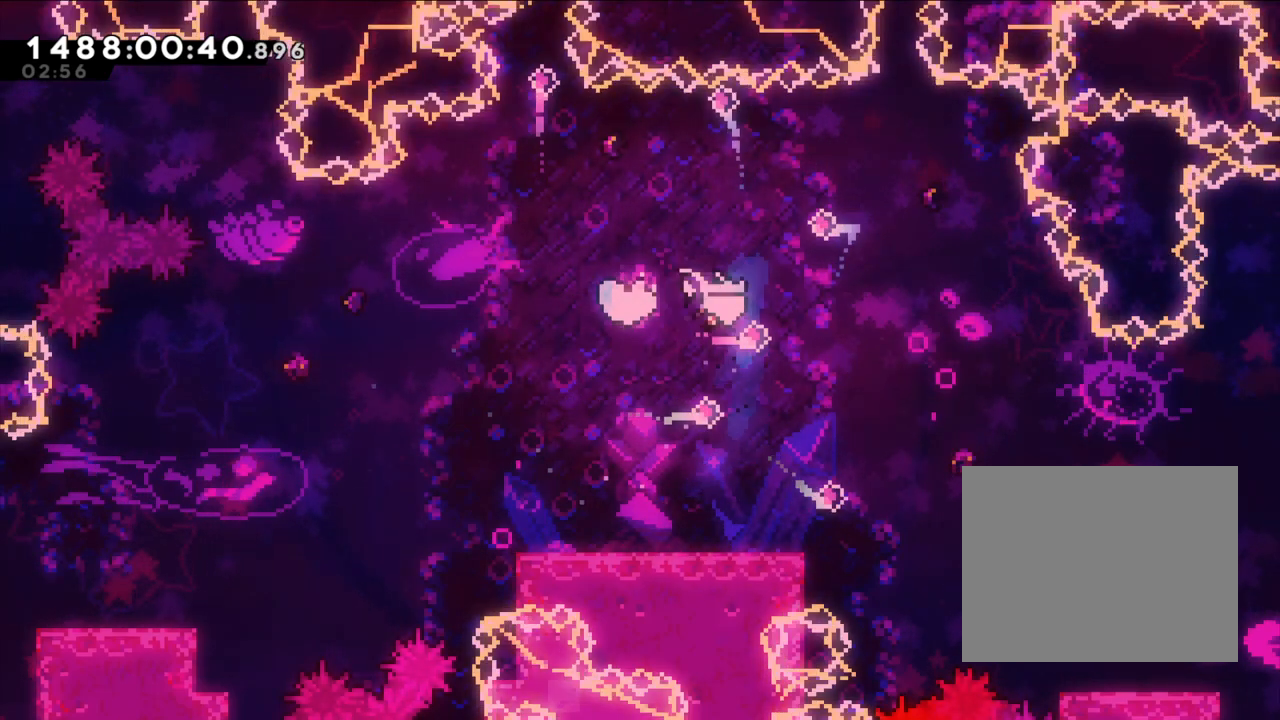
{"buttons": [], "left_stick": "right", "right_stick": "center", "events": [[317, "Y", "up"], [450, "left_stick", "right"]]}
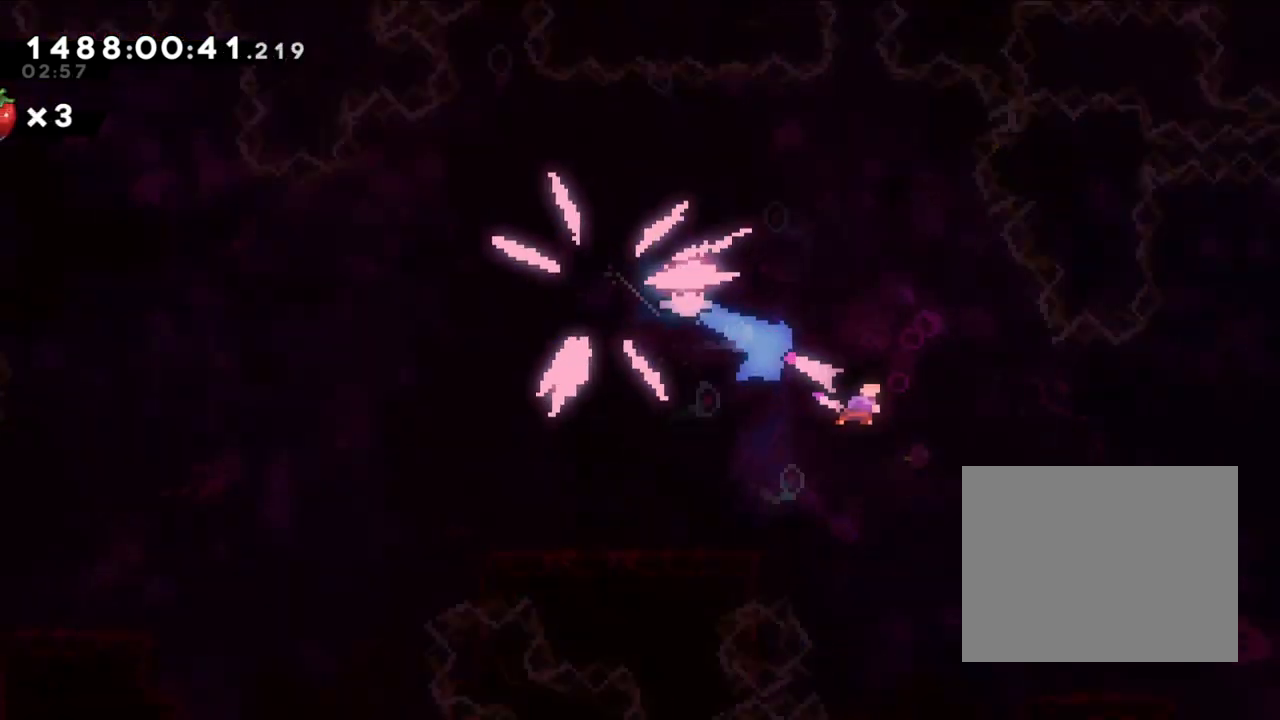
{"buttons": [], "left_stick": "right", "right_stick": "center", "events": []}
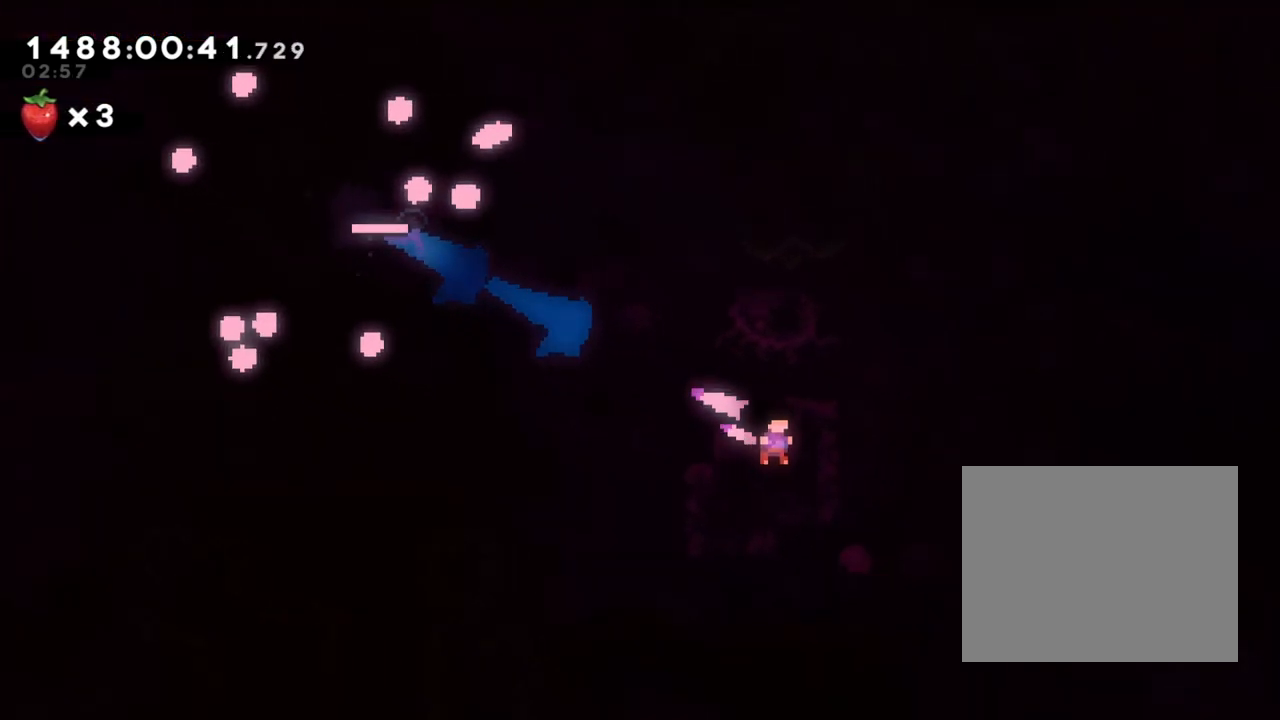
{"buttons": [], "left_stick": "right", "right_stick": "center", "events": []}
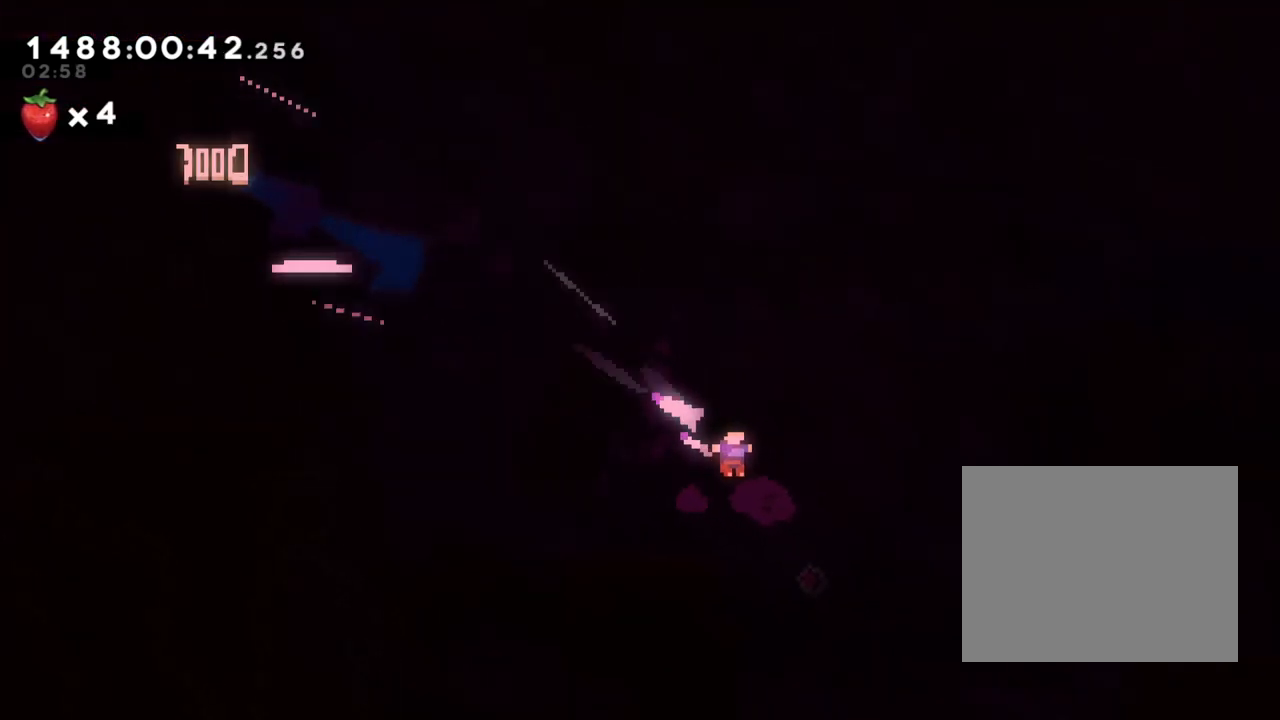
{"buttons": [], "left_stick": "center", "right_stick": "center", "events": [[400, "left_stick", "center"]]}
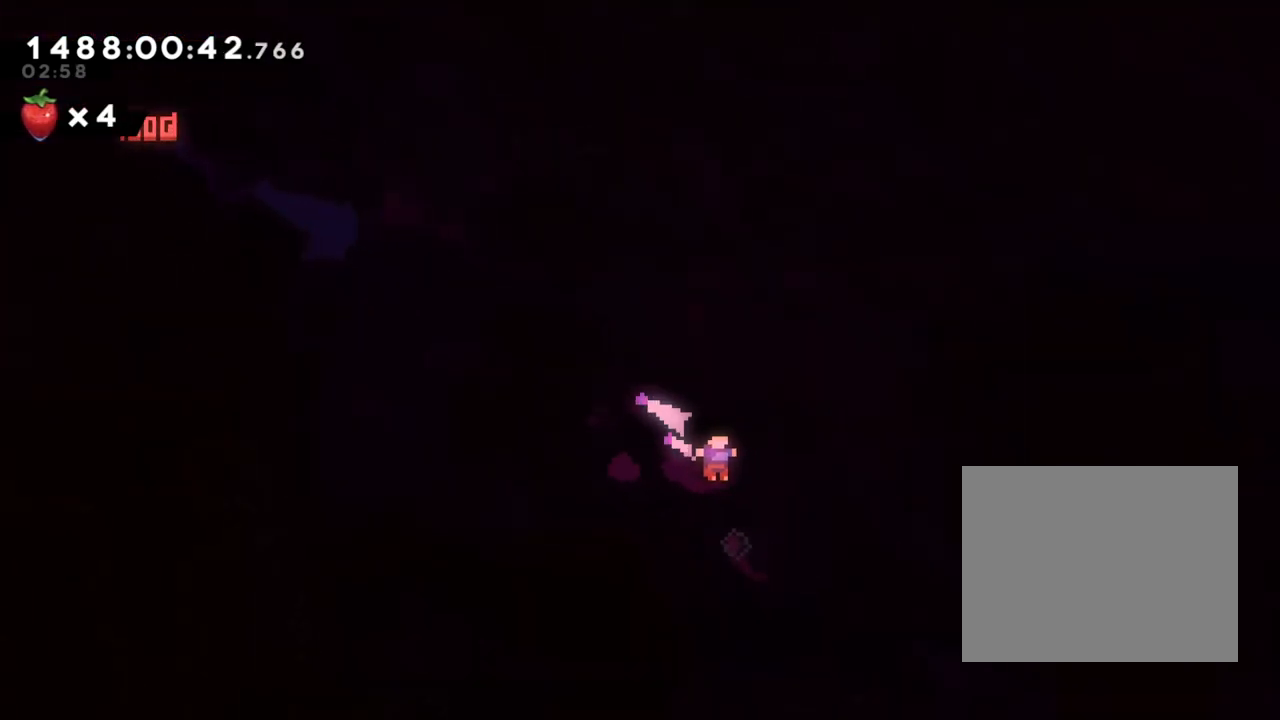
{"buttons": [], "left_stick": "center", "right_stick": "center", "events": [[200, "A", "down"], [283, "A", "up"]]}
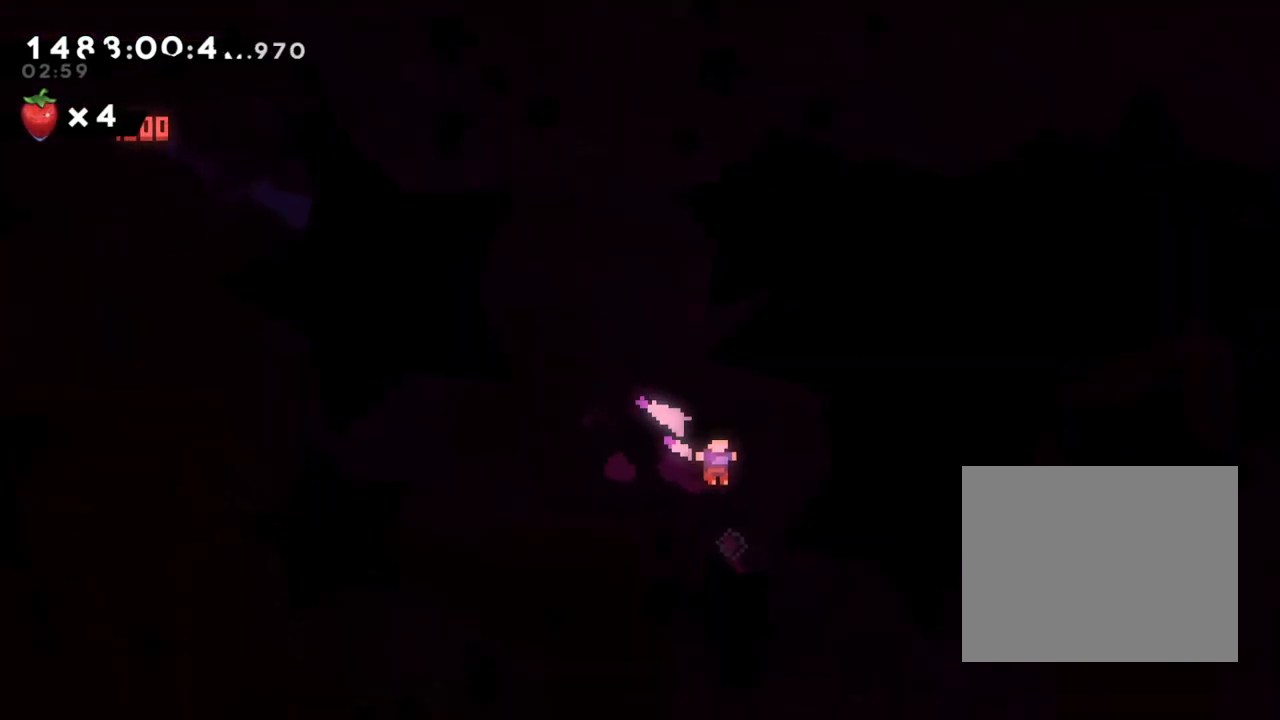
{"buttons": [], "left_stick": "center", "right_stick": "center", "events": [[100, "A", "down"], [150, "A", "up"]]}
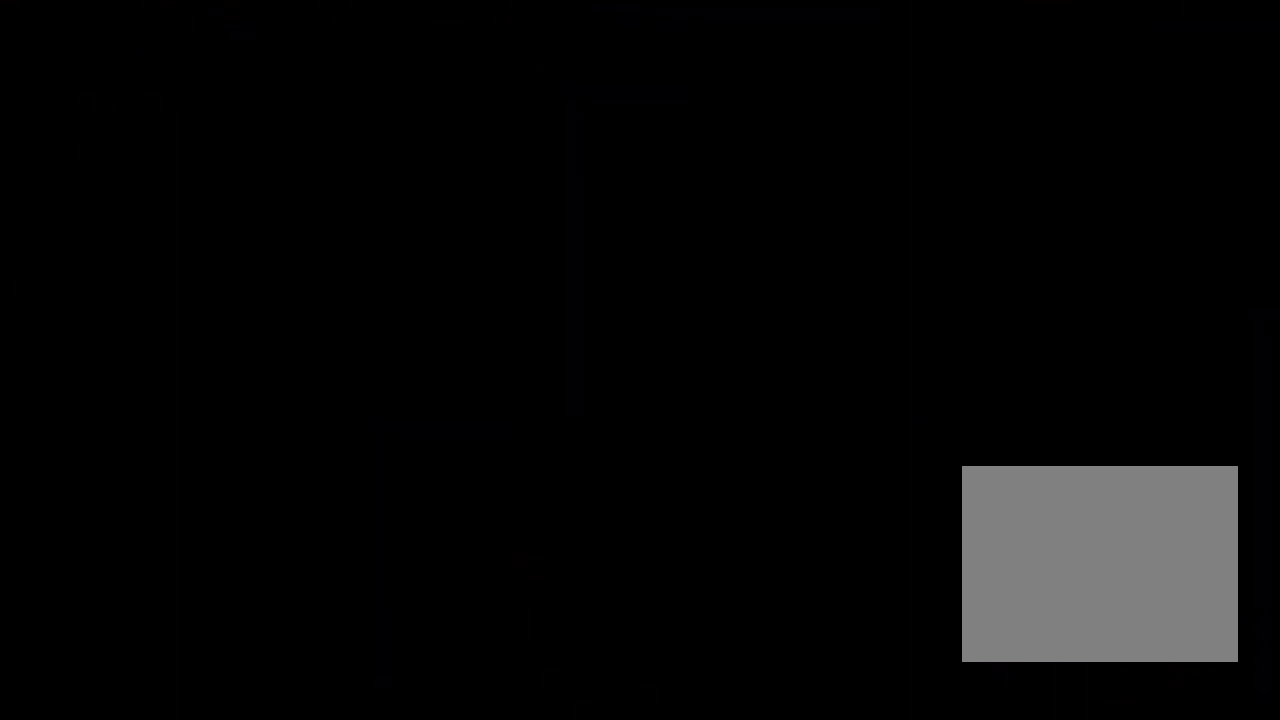
{"buttons": [], "left_stick": "center", "right_stick": "center", "events": []}
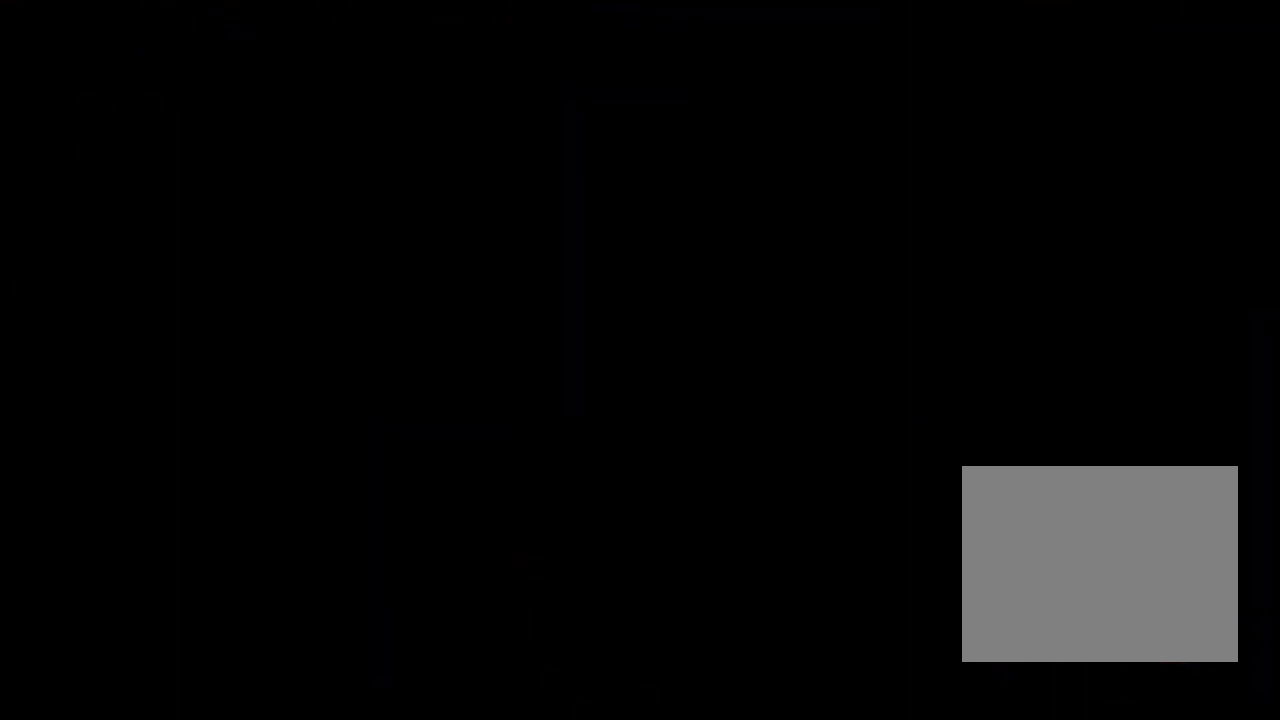
{"buttons": [], "left_stick": "center", "right_stick": "center", "events": []}